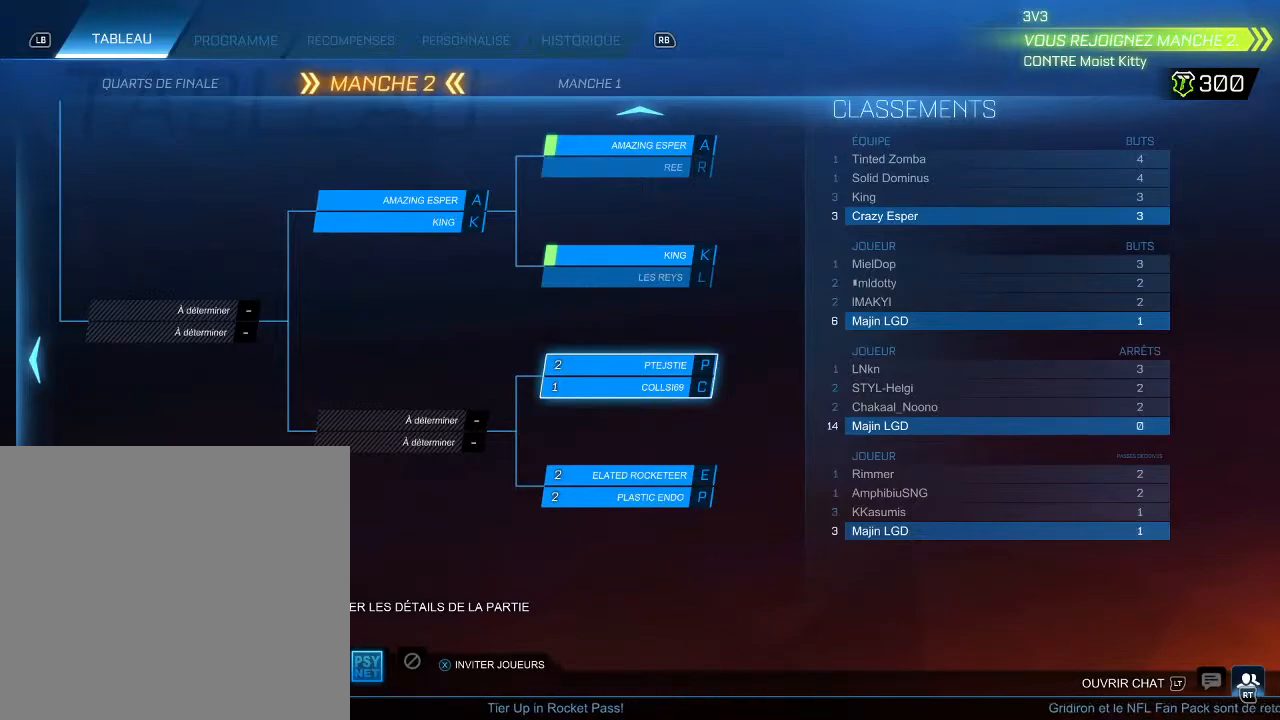
Gameplay with a controller (Xbox layout); each line is a JSON object with the inputs held at the frame after it. "events" lists button and stick changes between this image and that frame as [ms after this image, input, new state], when the widget could be followed in between.
{"buttons": [], "left_stick": "center", "right_stick": "center", "events": [[233, "B", "down"], [433, "B", "up"]]}
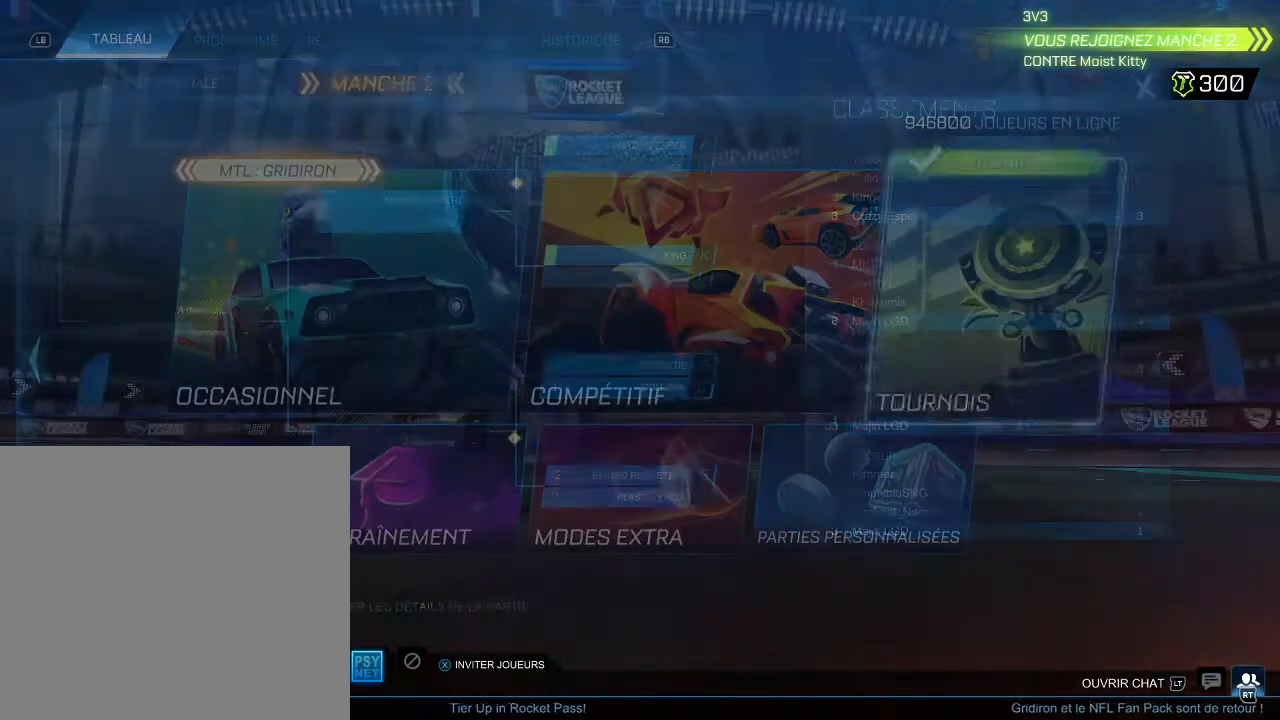
{"buttons": [], "left_stick": "center", "right_stick": "center", "events": []}
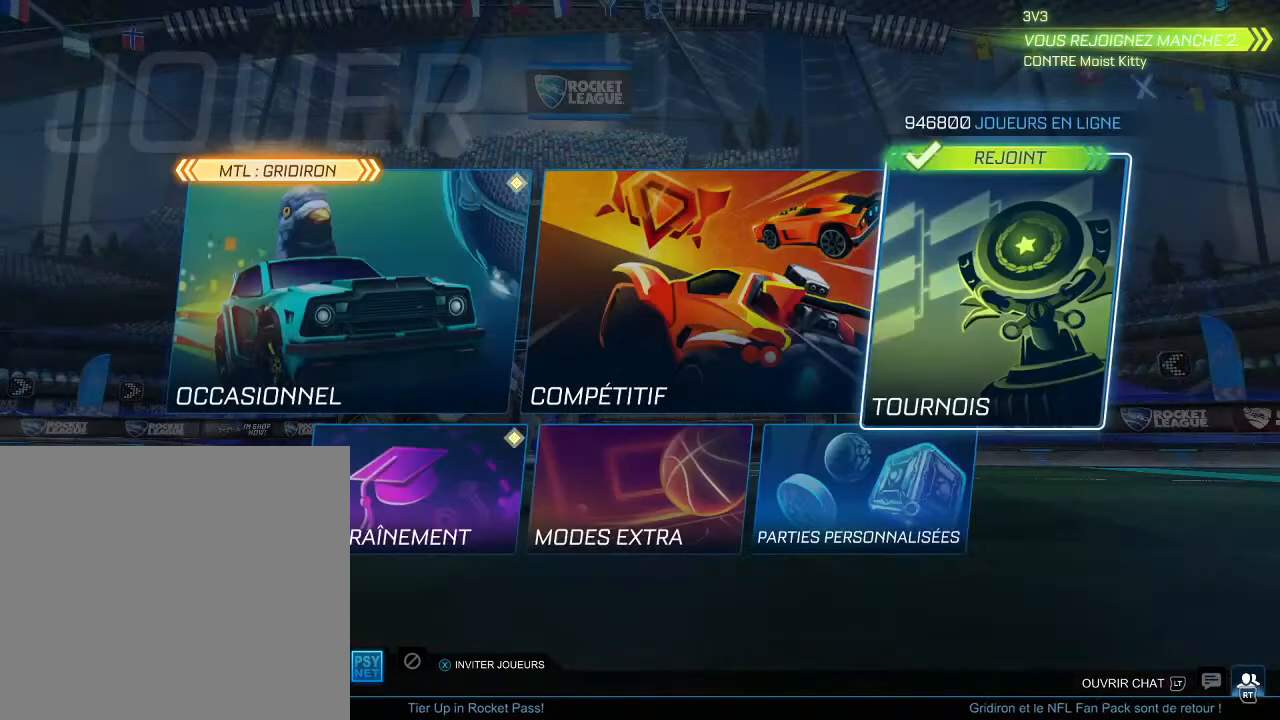
{"buttons": ["B"], "left_stick": "center", "right_stick": "center", "events": [[500, "B", "down"]]}
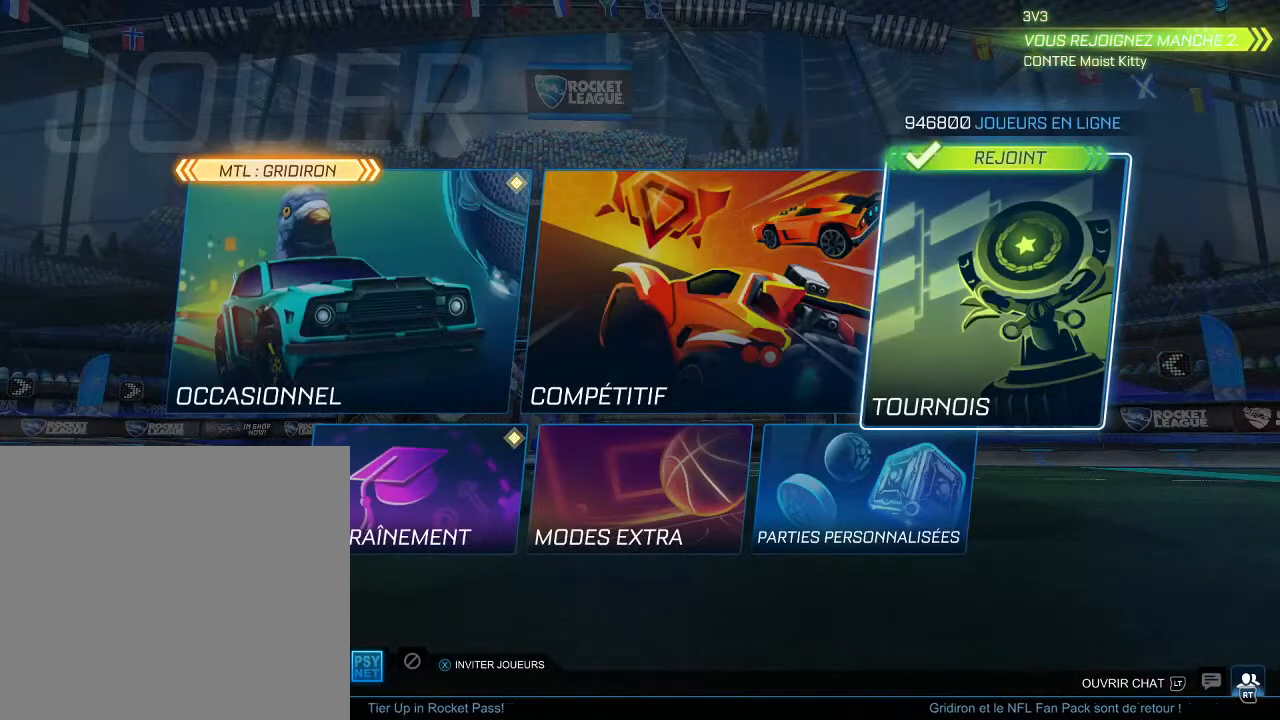
{"buttons": [], "left_stick": "center", "right_stick": "center", "events": [[267, "B", "up"]]}